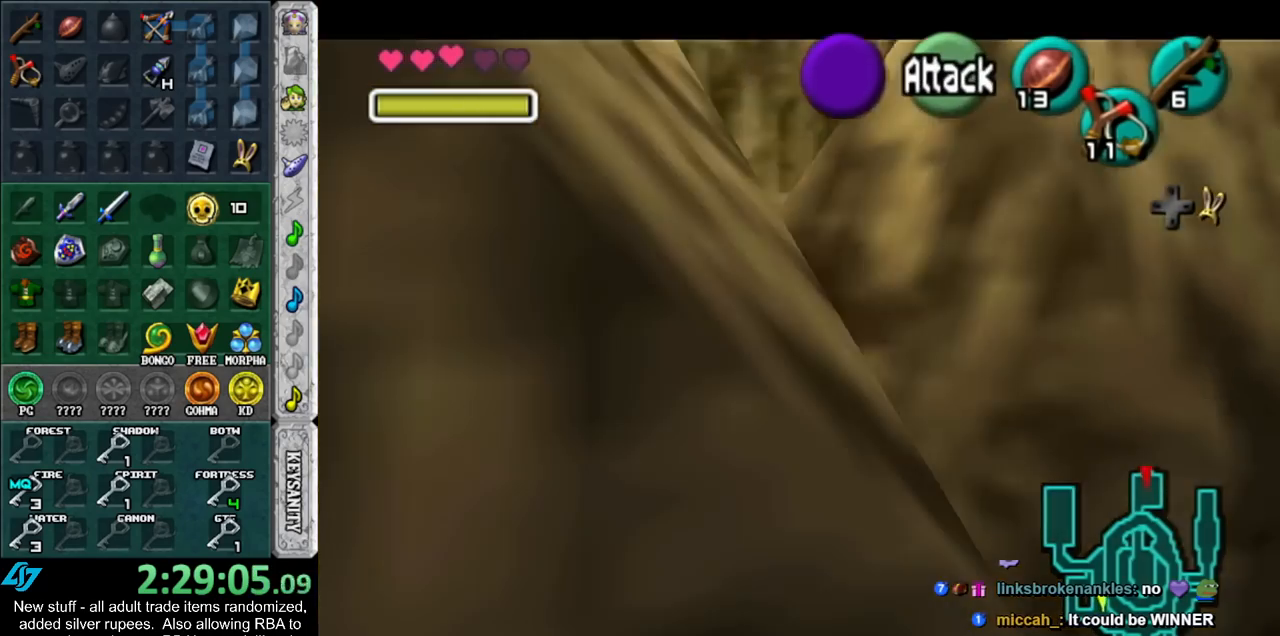
Gameplay with a controller (Nintendo layout); each line is a JSON object with the inputs held at the frame after it. "events" lists button and stick changes between this image and that frame as [ms after this image, input, new state], when the widget could be followed in between. Not read: L3 R3.
{"buttons": ["L1"], "left_stick": "down-left", "right_stick": "center", "events": []}
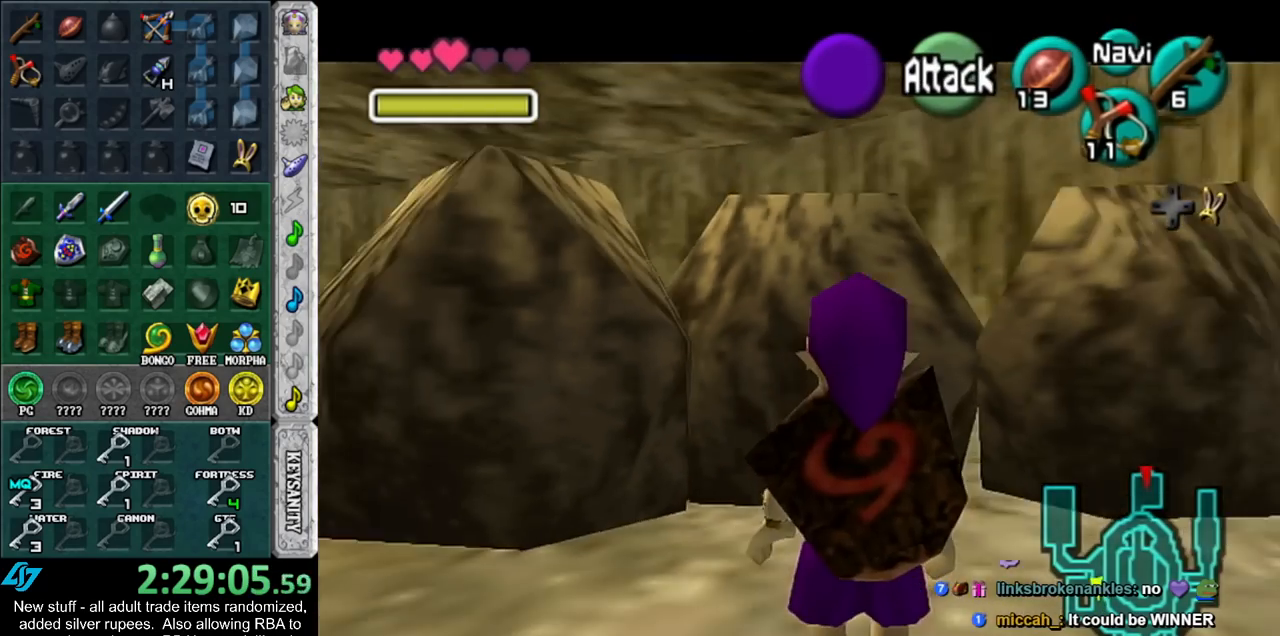
{"buttons": ["L1"], "left_stick": "down-left", "right_stick": "center", "events": []}
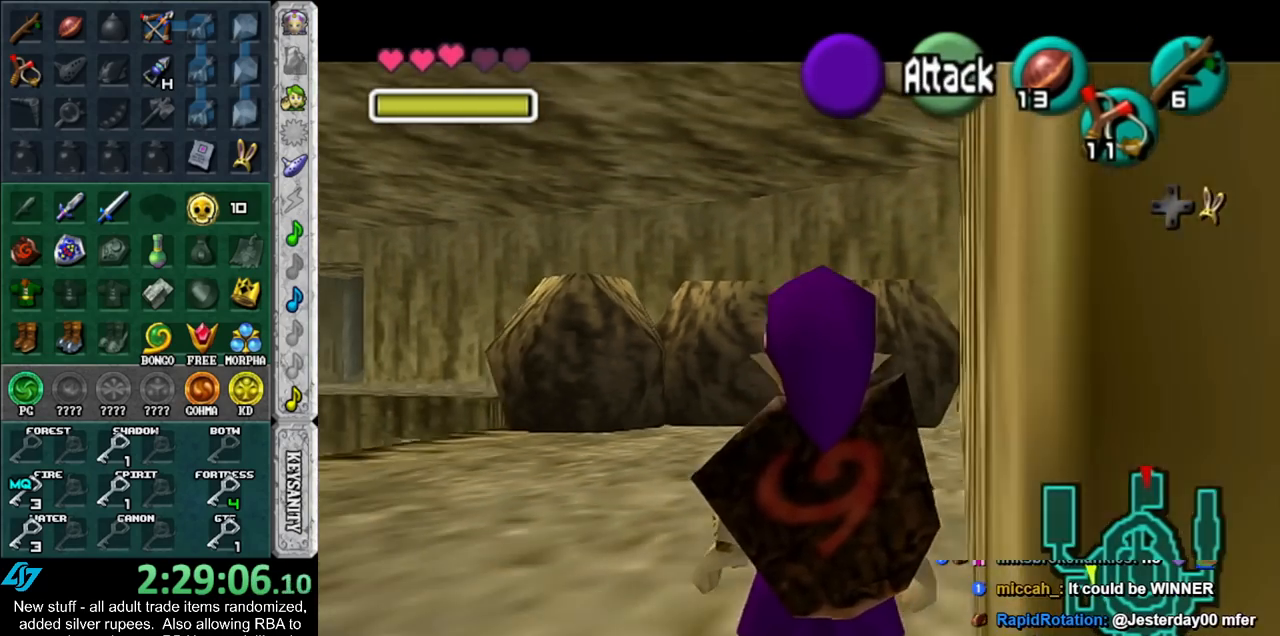
{"buttons": ["L1"], "left_stick": "down-left", "right_stick": "center", "events": [[50, "L1", "up"], [417, "L1", "down"]]}
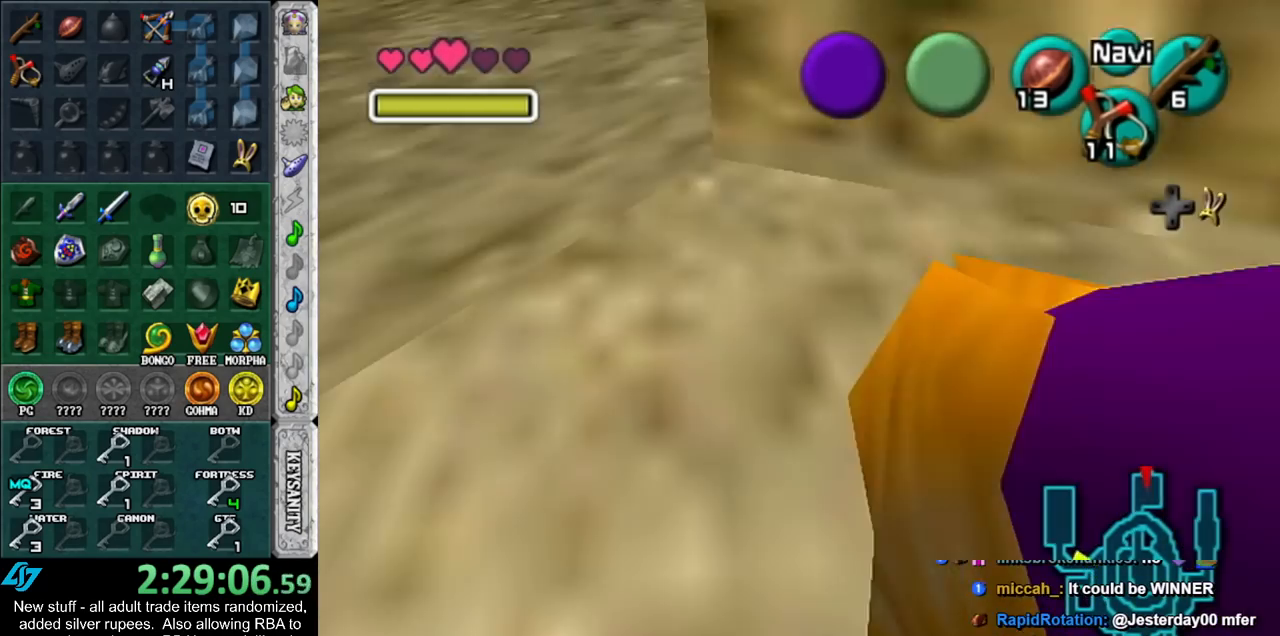
{"buttons": [], "left_stick": "down-left", "right_stick": "center", "events": [[367, "L1", "up"]]}
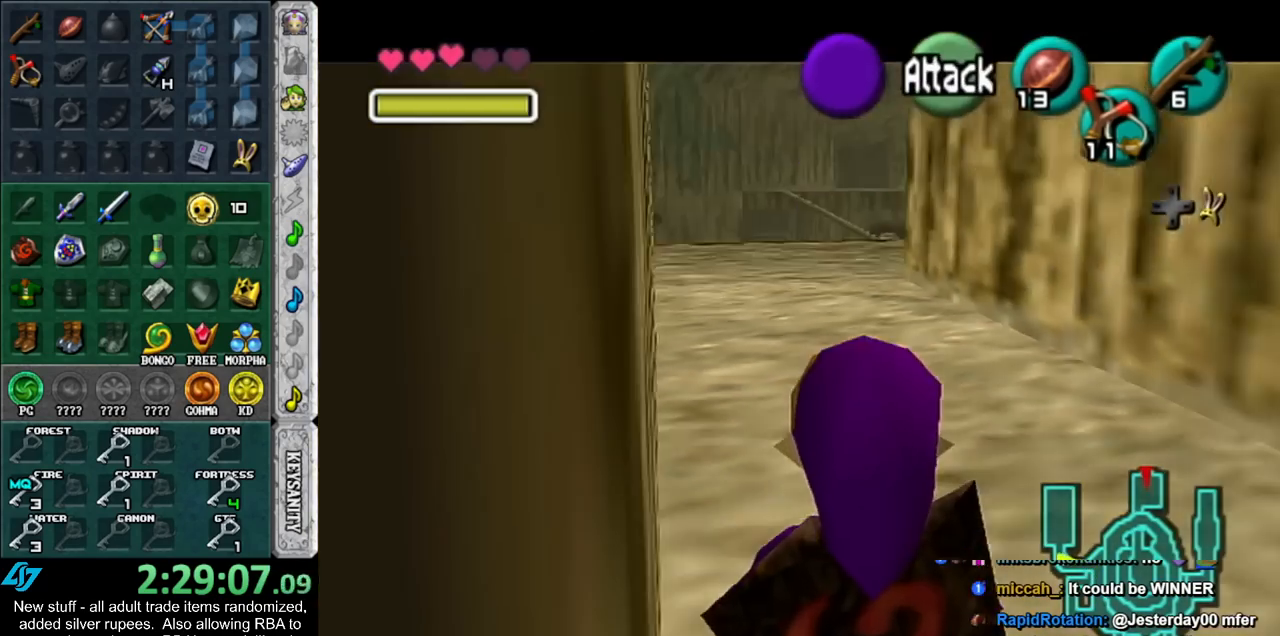
{"buttons": [], "left_stick": "down-left", "right_stick": "center", "events": [[167, "L1", "down"], [400, "L1", "up"]]}
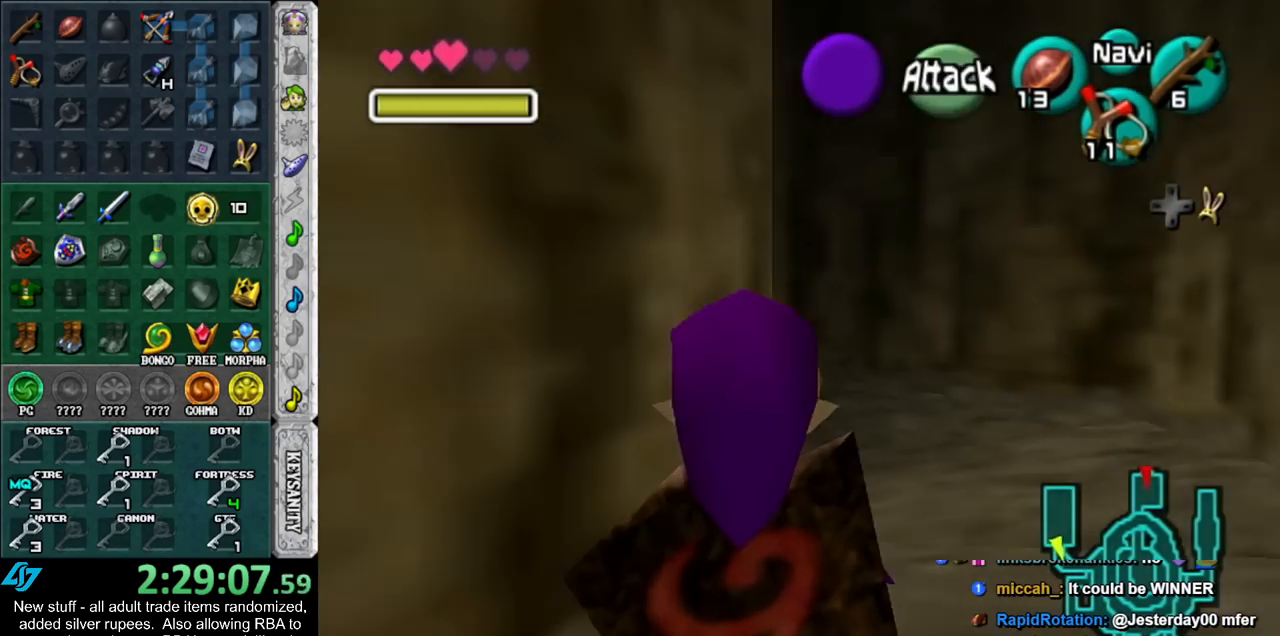
{"buttons": ["L1"], "left_stick": "center", "right_stick": "center", "events": [[300, "L1", "down"], [483, "left_stick", "center"]]}
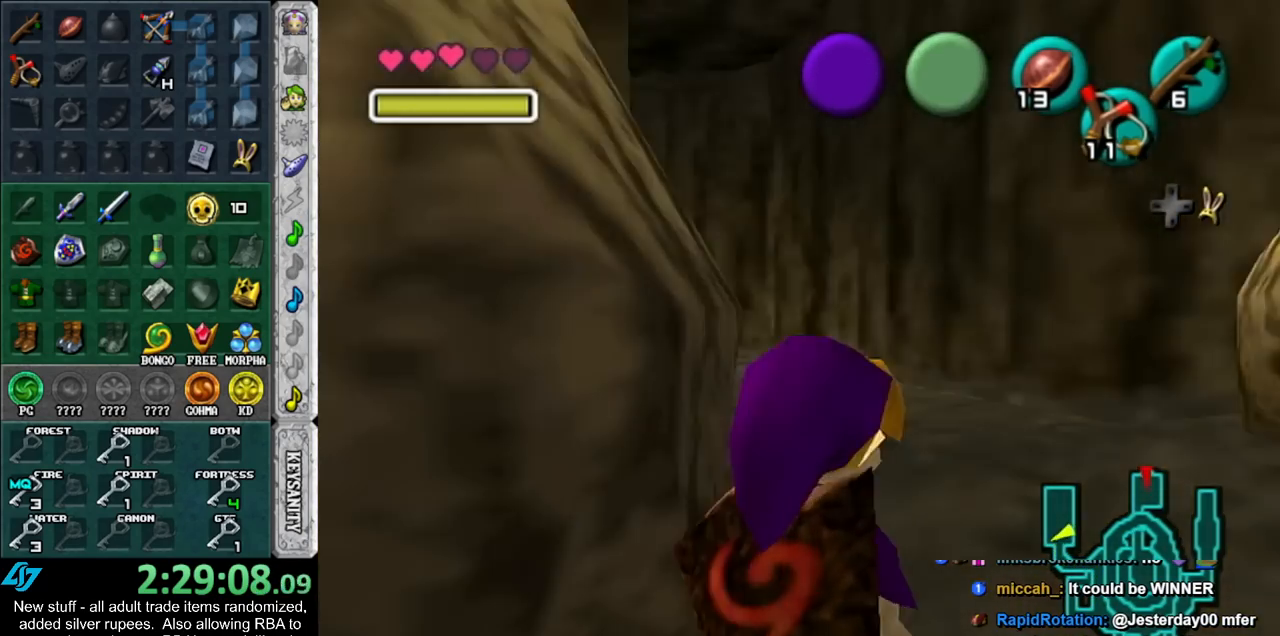
{"buttons": ["L1"], "left_stick": "down-left", "right_stick": "center", "events": [[267, "left_stick", "down-left"]]}
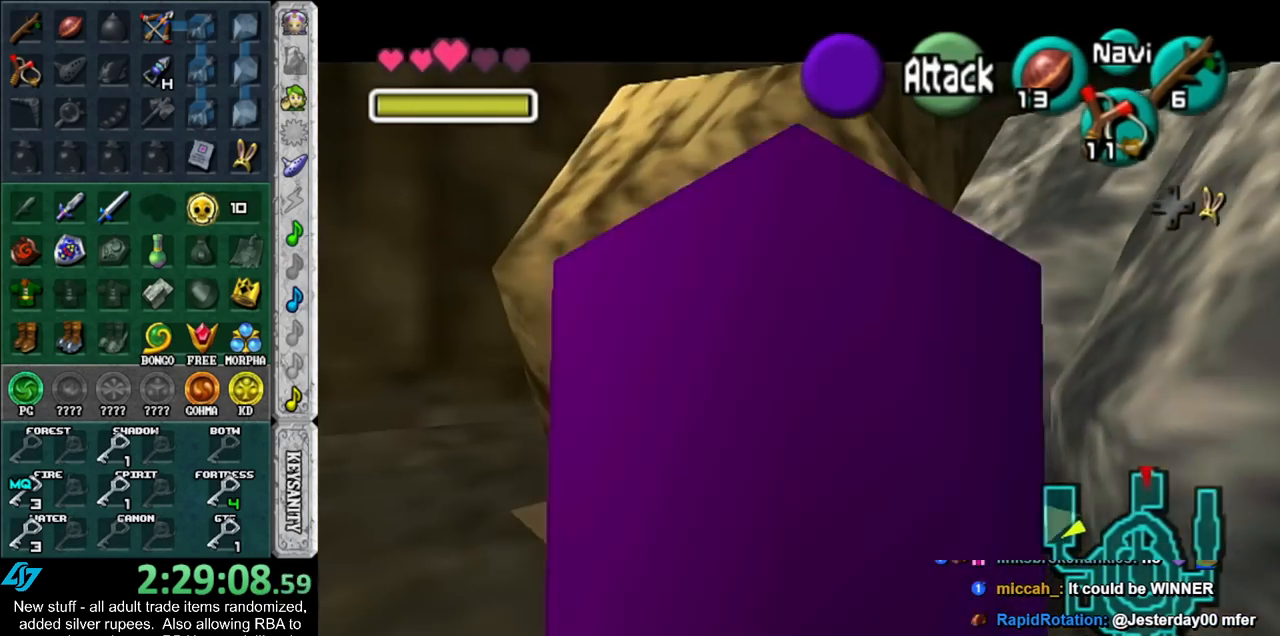
{"buttons": [], "left_stick": "down-left", "right_stick": "center", "events": [[50, "L1", "up"]]}
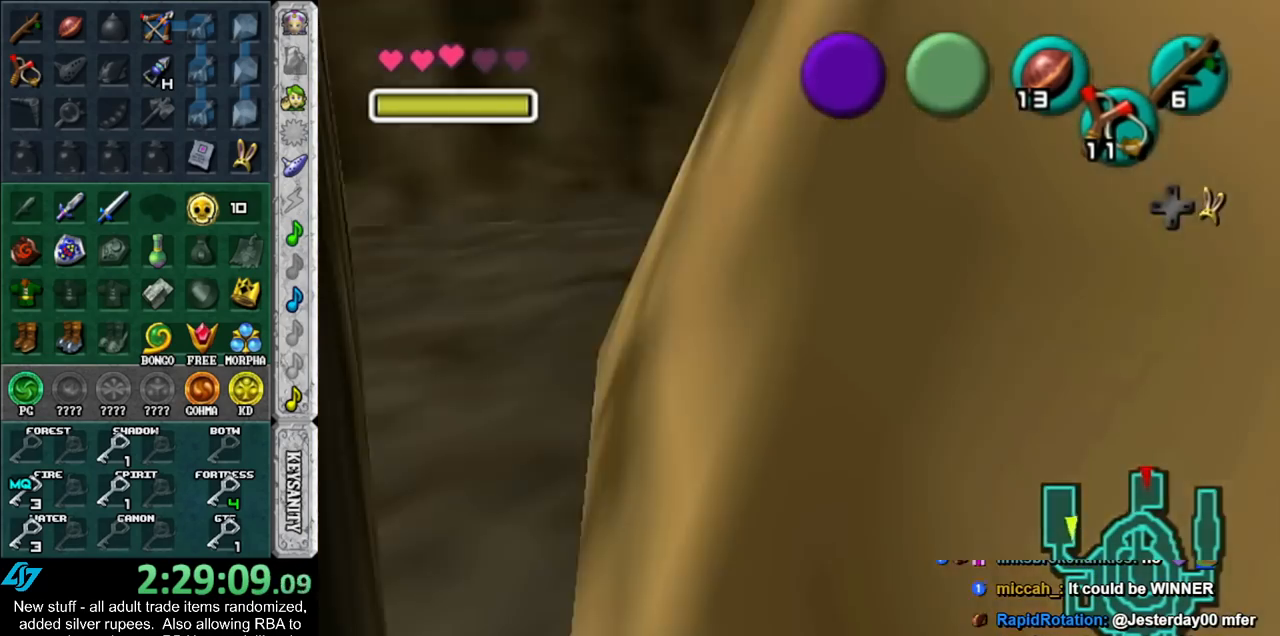
{"buttons": ["L1"], "left_stick": "center", "right_stick": "center", "events": [[267, "L1", "down"], [450, "left_stick", "center"]]}
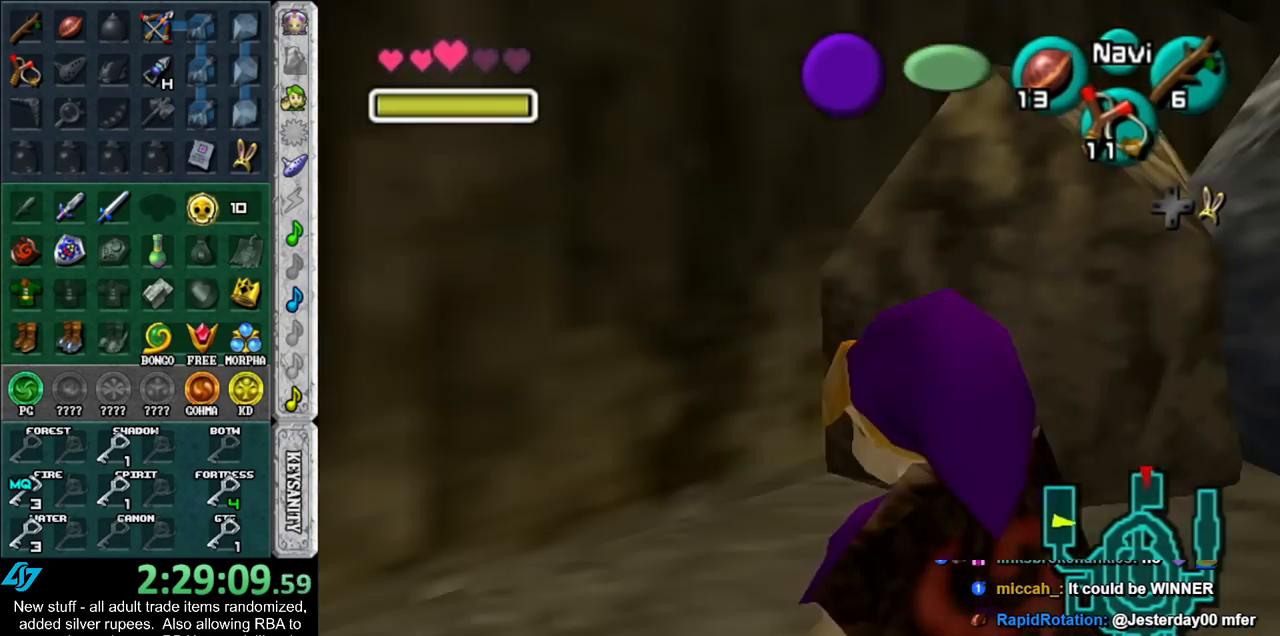
{"buttons": ["L1"], "left_stick": "center", "right_stick": "center", "events": []}
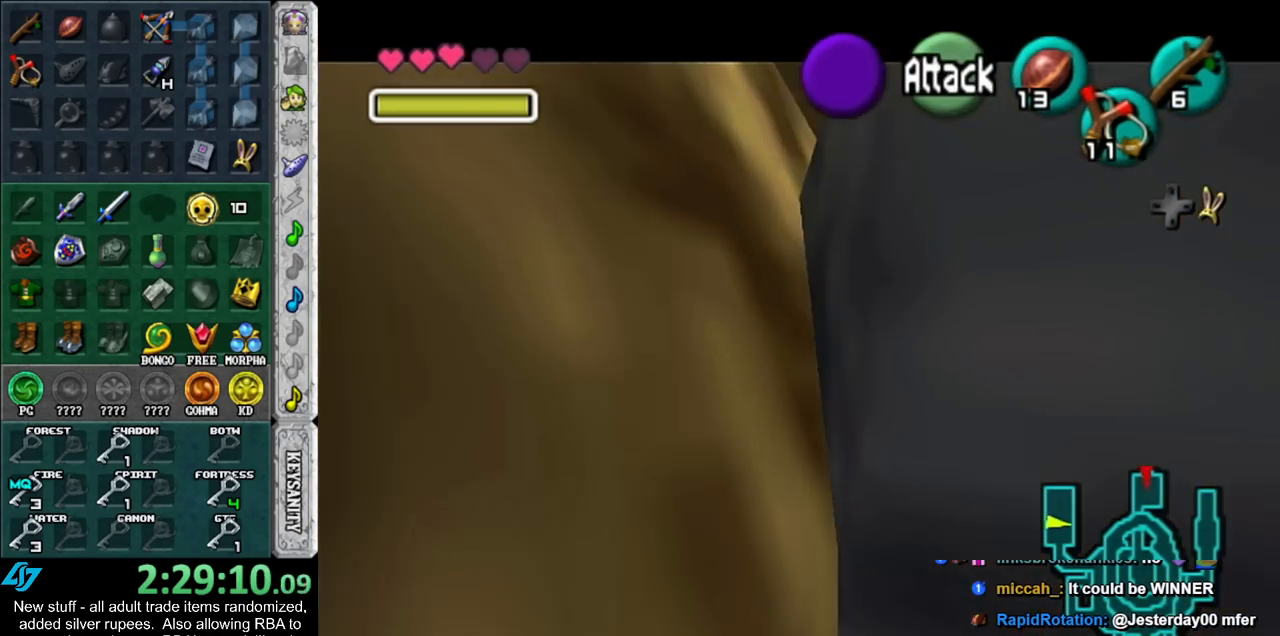
{"buttons": ["L1"], "left_stick": "center", "right_stick": "center", "events": [[200, "L1", "up"], [483, "L1", "down"]]}
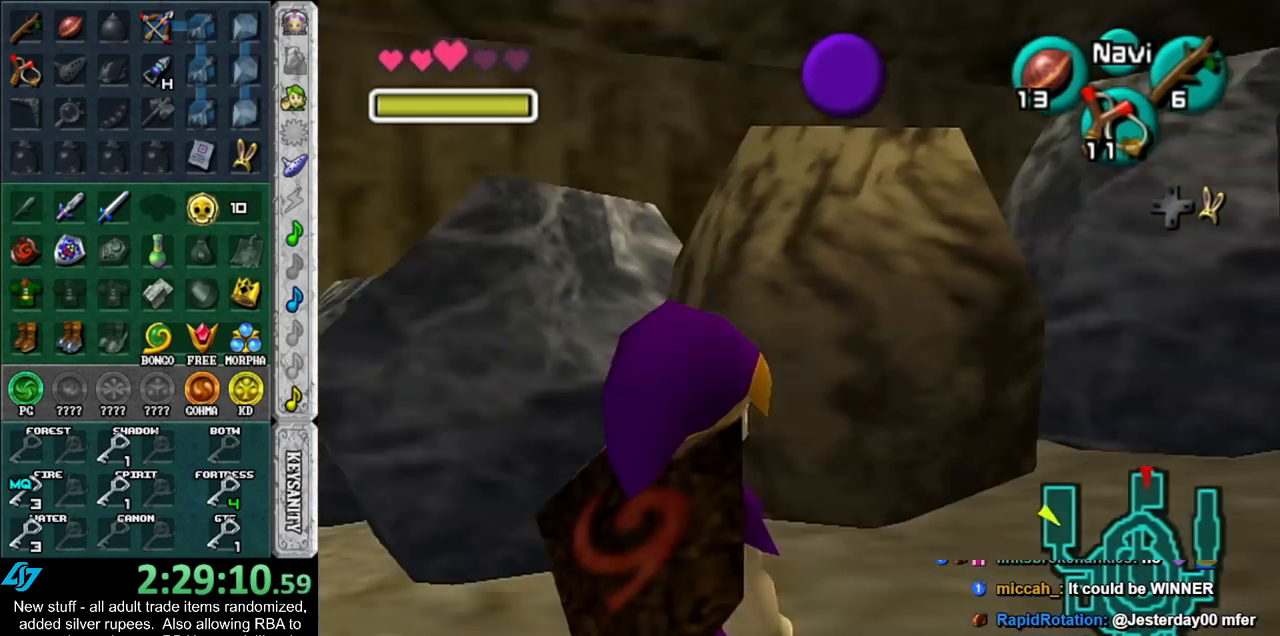
{"buttons": ["L1"], "left_stick": "center", "right_stick": "center", "events": []}
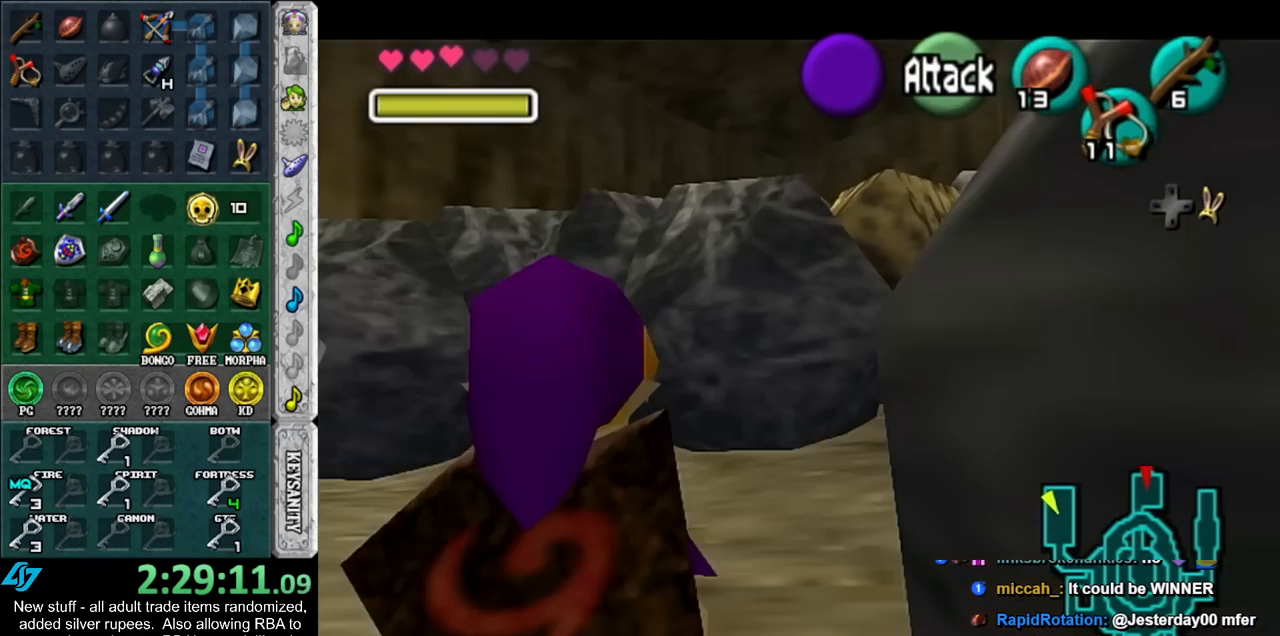
{"buttons": [], "left_stick": "center", "right_stick": "center", "events": [[300, "L1", "up"]]}
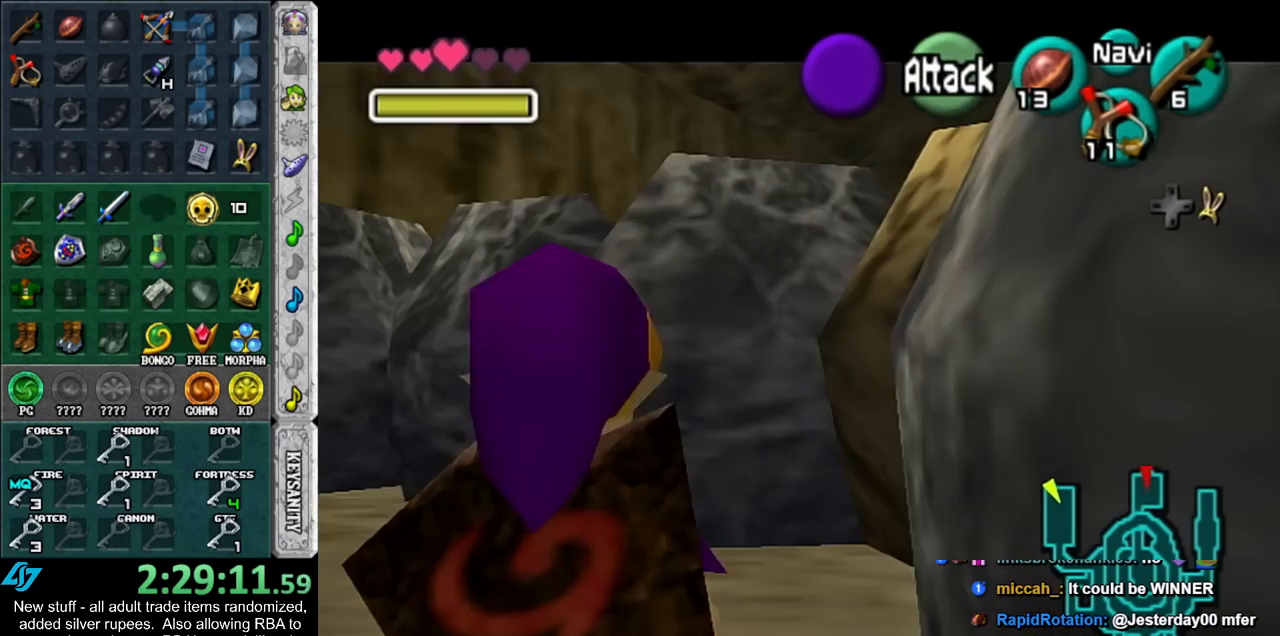
{"buttons": [], "left_stick": "down-left", "right_stick": "center", "events": [[117, "left_stick", "up"], [233, "left_stick", "up-left"], [400, "left_stick", "down-left"]]}
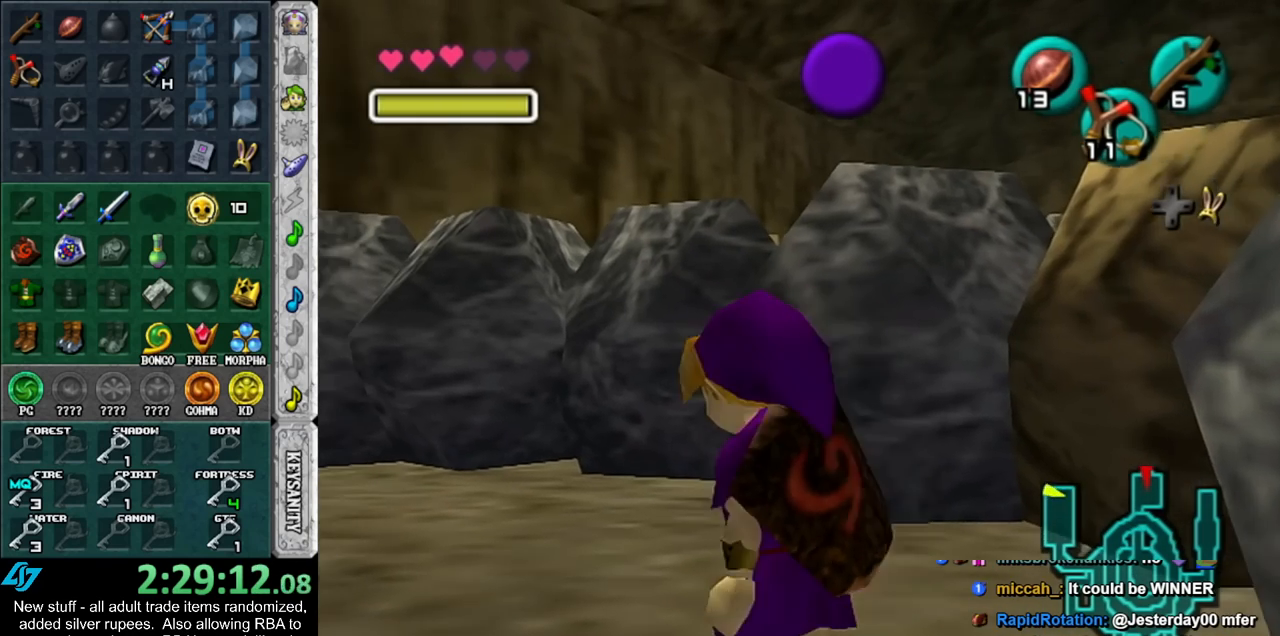
{"buttons": [], "left_stick": "center", "right_stick": "center", "events": [[117, "A", "down"], [167, "A", "up"], [200, "left_stick", "center"], [267, "A", "down"], [333, "A", "up"], [417, "A", "down"], [483, "A", "up"]]}
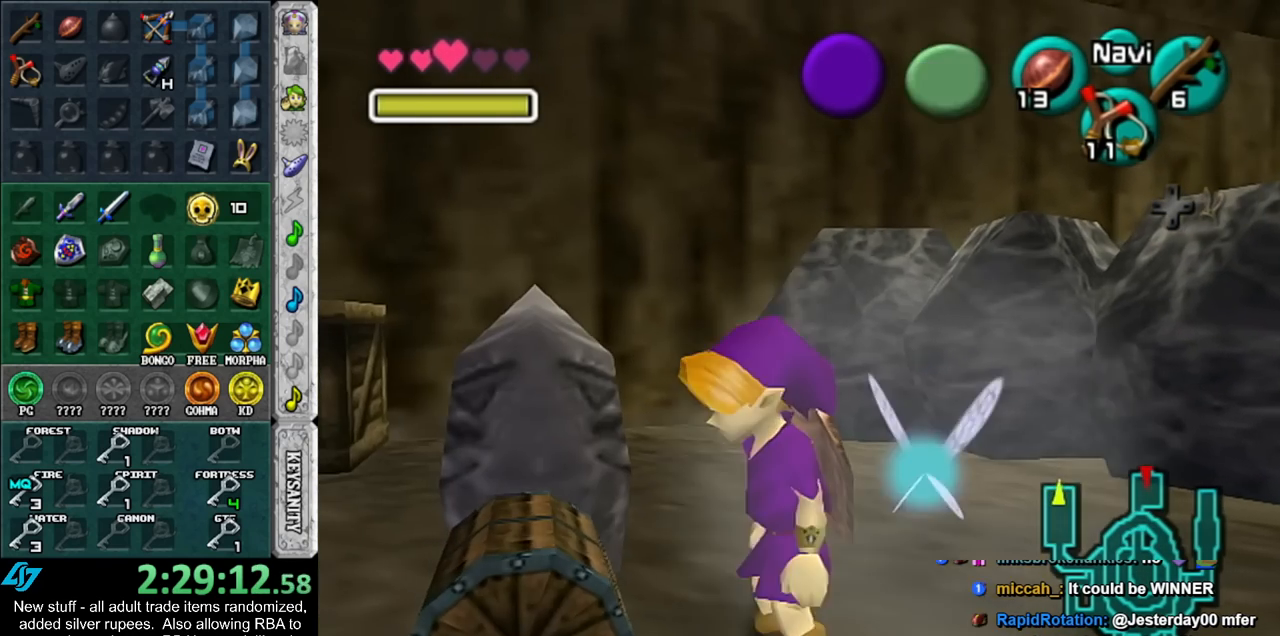
{"buttons": [], "left_stick": "center", "right_stick": "center", "events": [[50, "A", "down"], [150, "A", "up"]]}
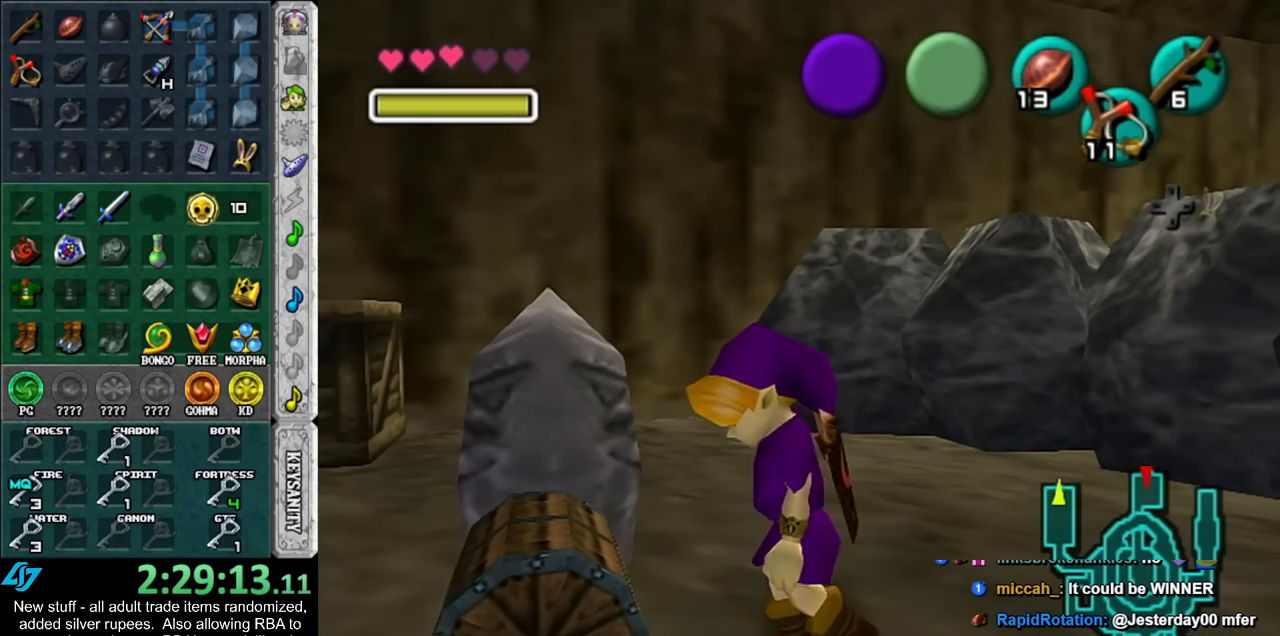
{"buttons": [], "left_stick": "up", "right_stick": "center", "events": [[200, "left_stick", "up"]]}
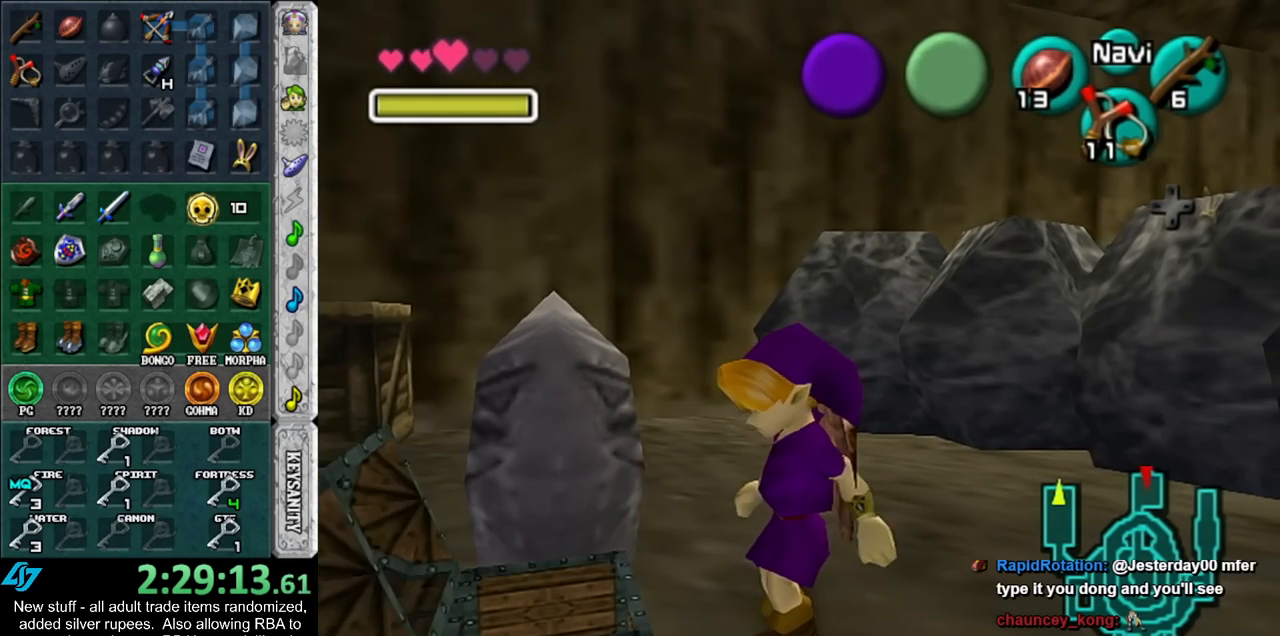
{"buttons": [], "left_stick": "up", "right_stick": "center", "events": []}
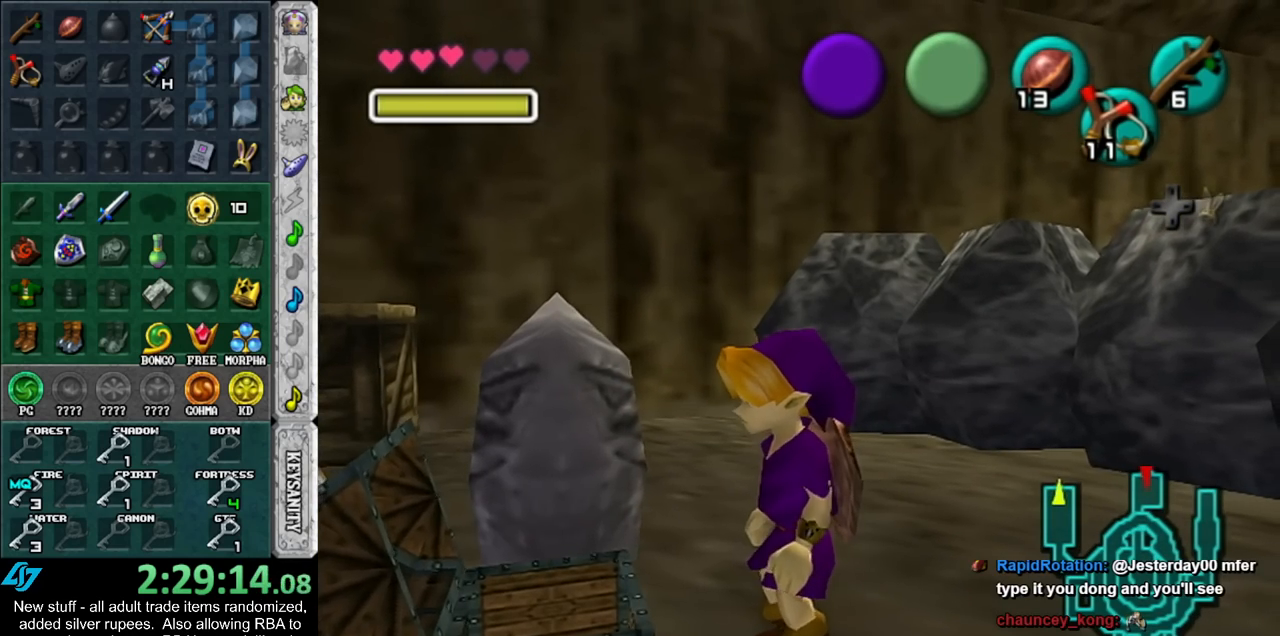
{"buttons": [], "left_stick": "up", "right_stick": "center", "events": [[333, "A", "down"], [333, "B", "down"], [417, "A", "up"], [417, "B", "up"]]}
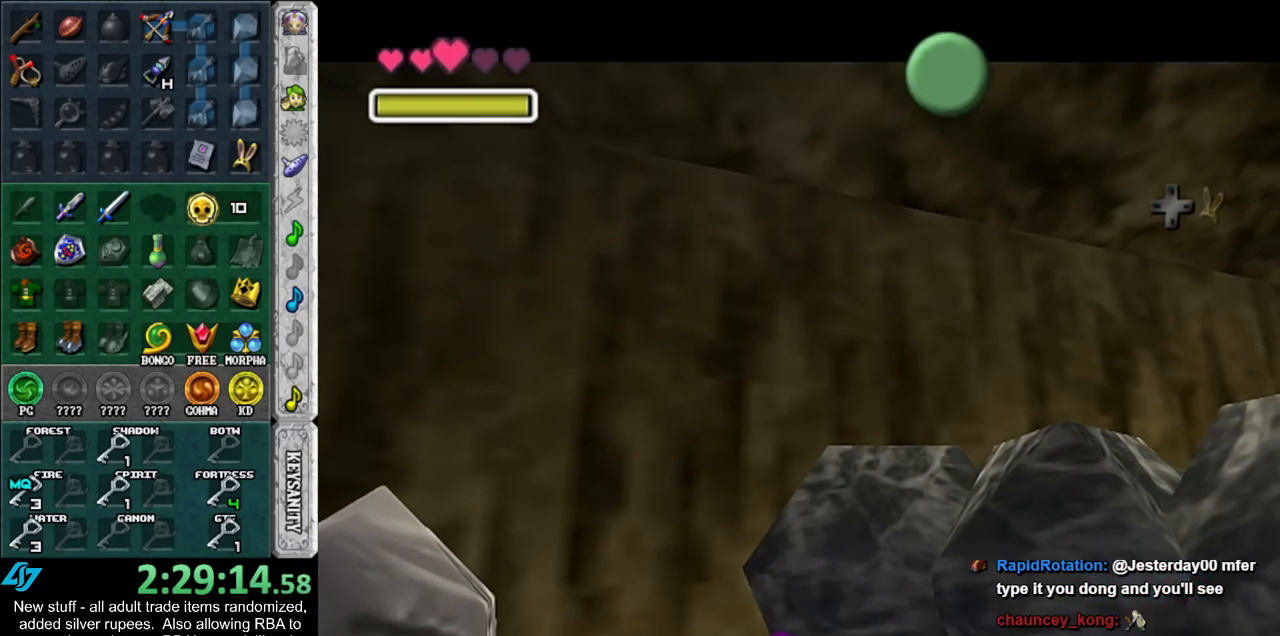
{"buttons": ["B"], "left_stick": "up", "right_stick": "center", "events": [[17, "A", "down"], [17, "B", "down"], [83, "A", "up"], [83, "B", "up"], [167, "A", "down"], [167, "B", "down"], [233, "A", "up"], [233, "B", "up"], [333, "B", "down"], [367, "A", "down"], [383, "A", "up"], [433, "B", "up"], [483, "B", "down"]]}
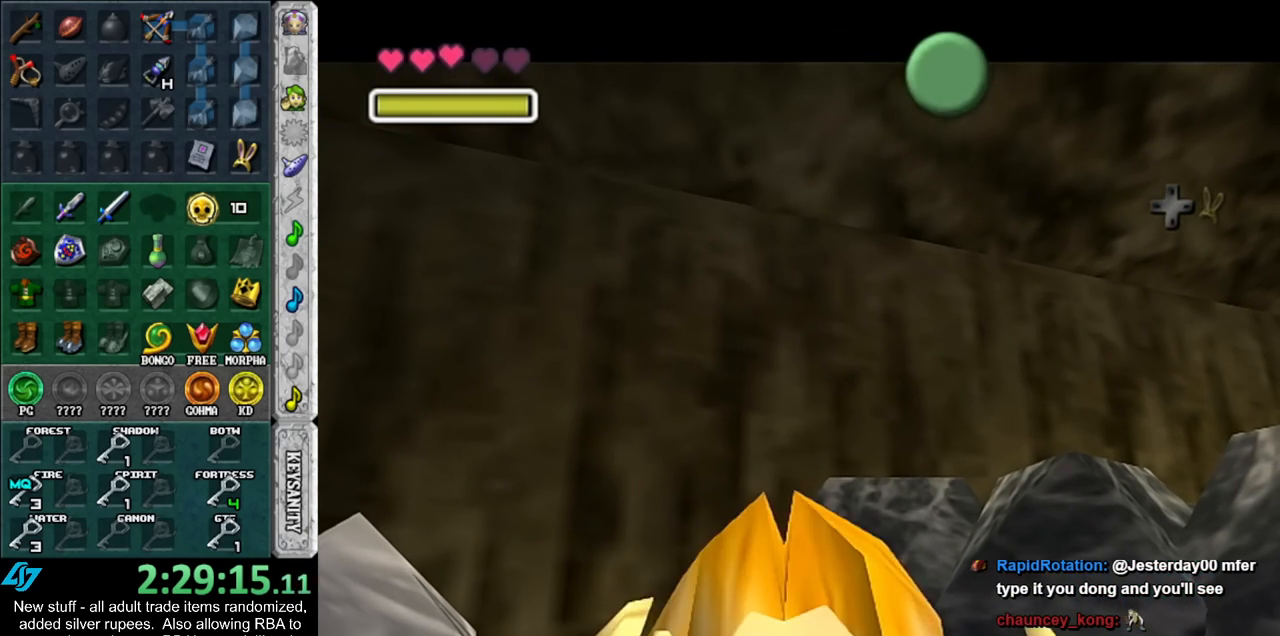
{"buttons": [], "left_stick": "up", "right_stick": "center", "events": [[17, "A", "down"], [83, "A", "up"], [83, "B", "up"], [167, "A", "down"], [167, "B", "down"], [200, "A", "up"], [200, "B", "up"], [300, "B", "down"], [333, "A", "down"], [383, "A", "up"], [383, "B", "up"]]}
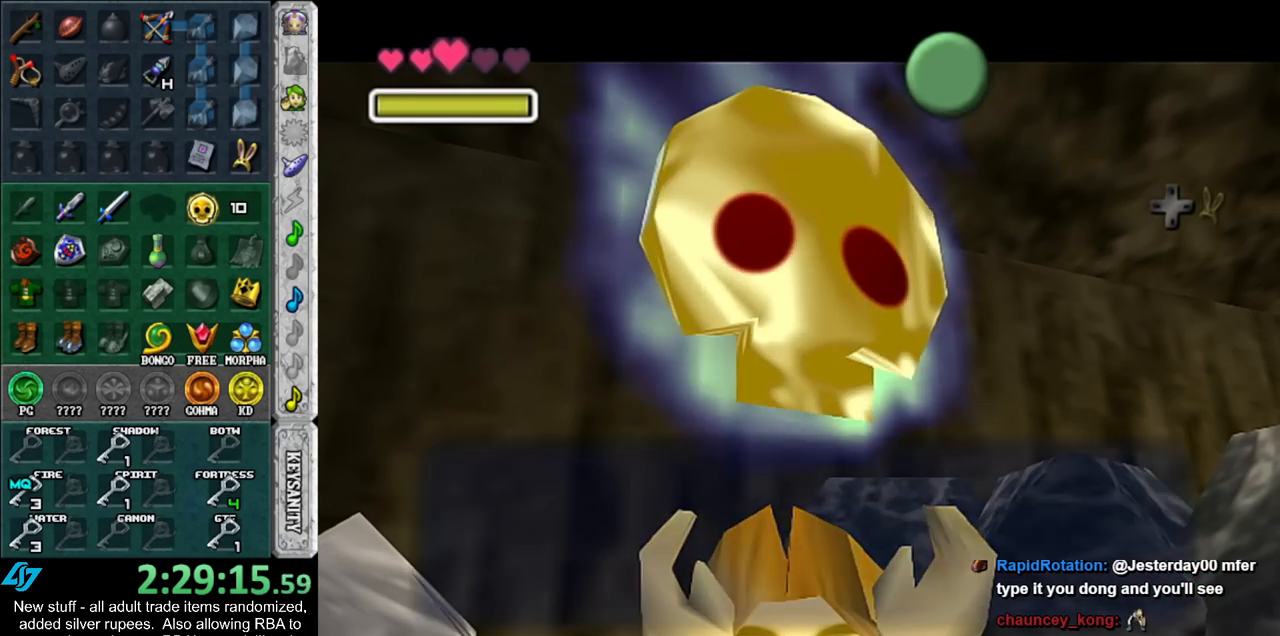
{"buttons": [], "left_stick": "up", "right_stick": "center", "events": [[167, "A", "down"], [300, "A", "up"]]}
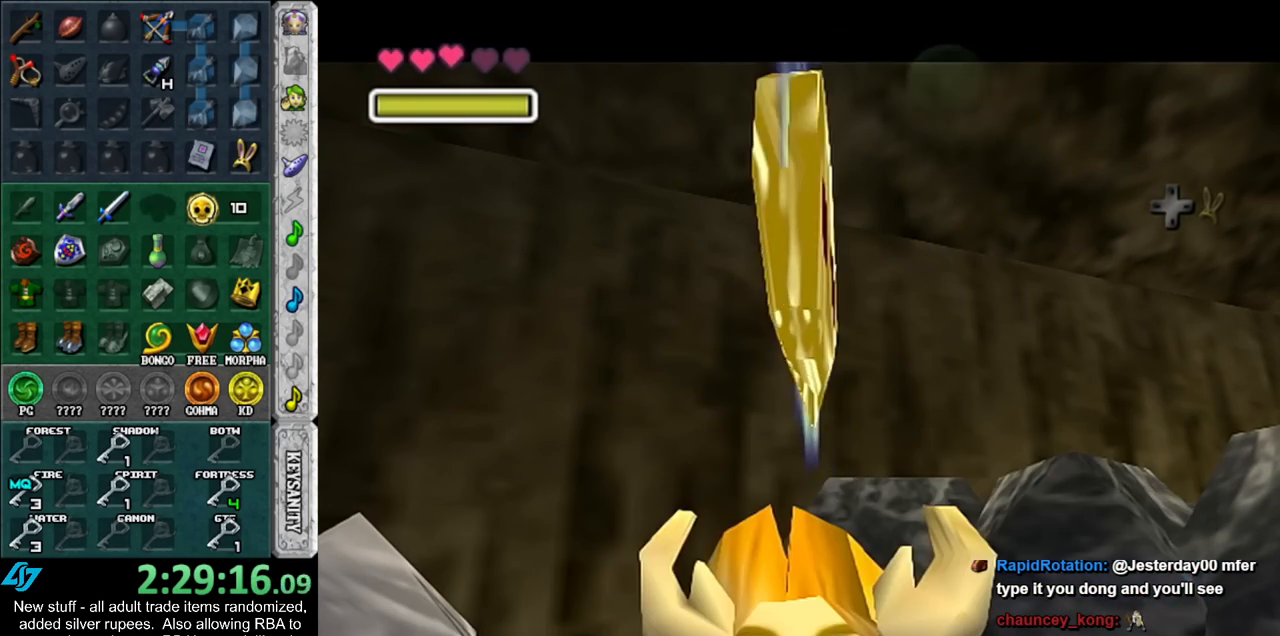
{"buttons": ["A"], "left_stick": "center", "right_stick": "center", "events": [[117, "left_stick", "up-left"], [267, "left_stick", "left"], [300, "A", "down"], [367, "A", "up"], [400, "left_stick", "center"], [433, "A", "down"]]}
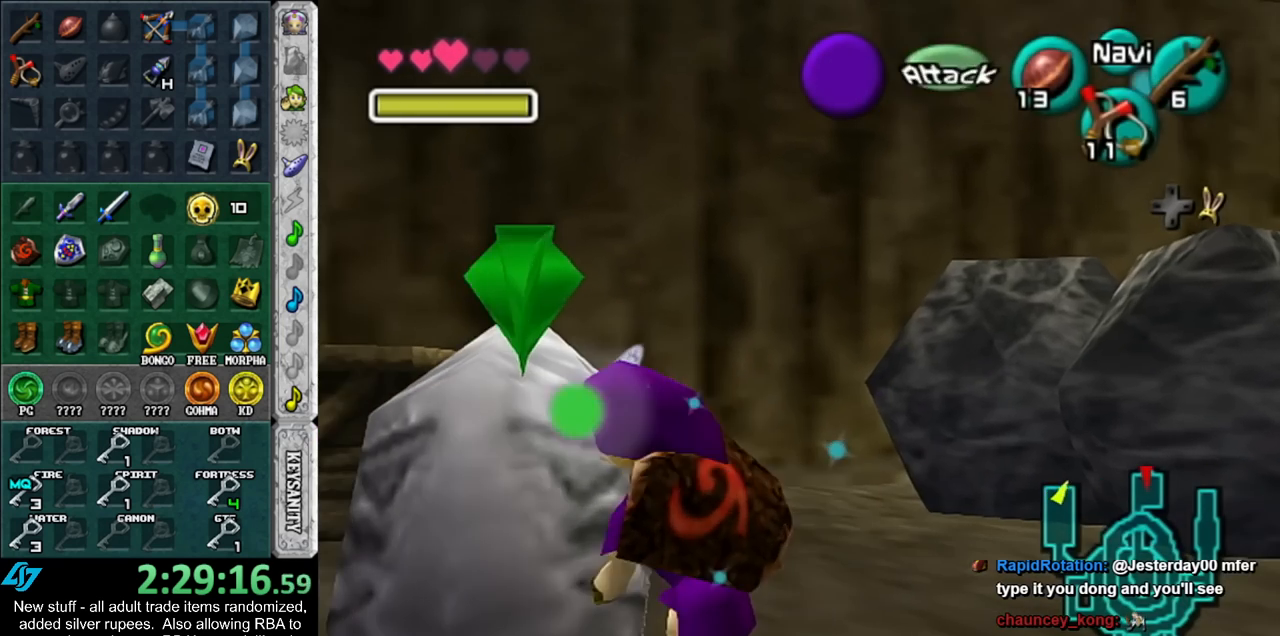
{"buttons": [], "left_stick": "up-right", "right_stick": "center", "events": [[17, "A", "up"], [83, "A", "down"], [133, "A", "up"], [133, "left_stick", "up"], [400, "left_stick", "up-right"]]}
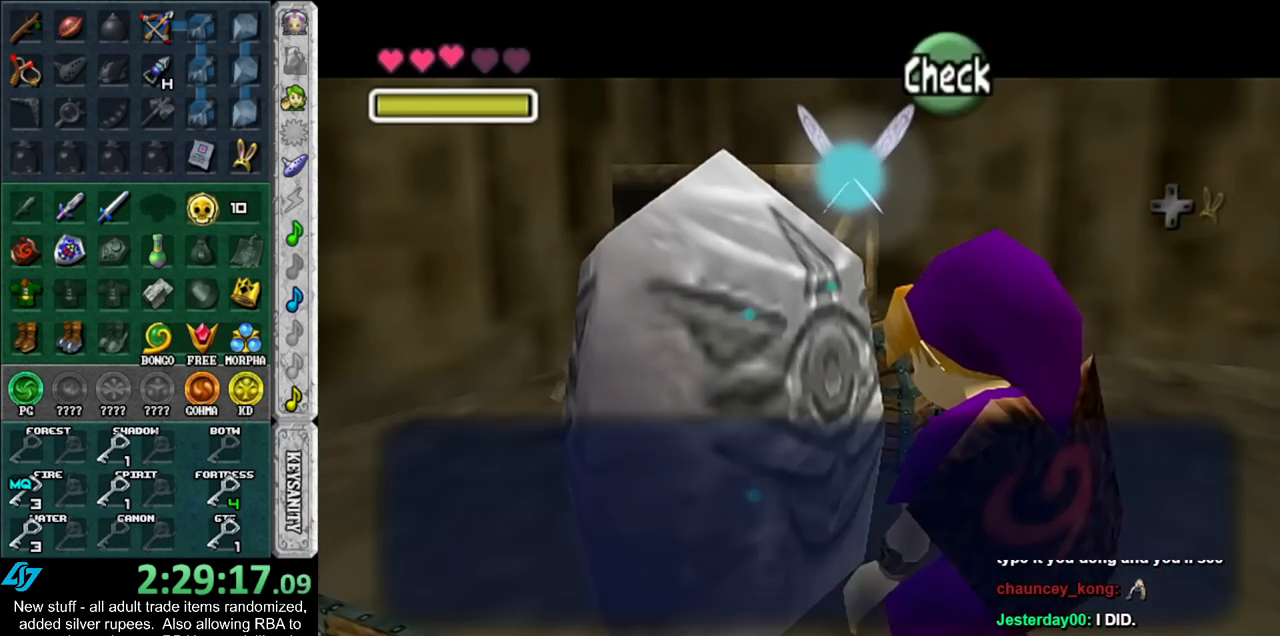
{"buttons": [], "left_stick": "up-right", "right_stick": "center", "events": []}
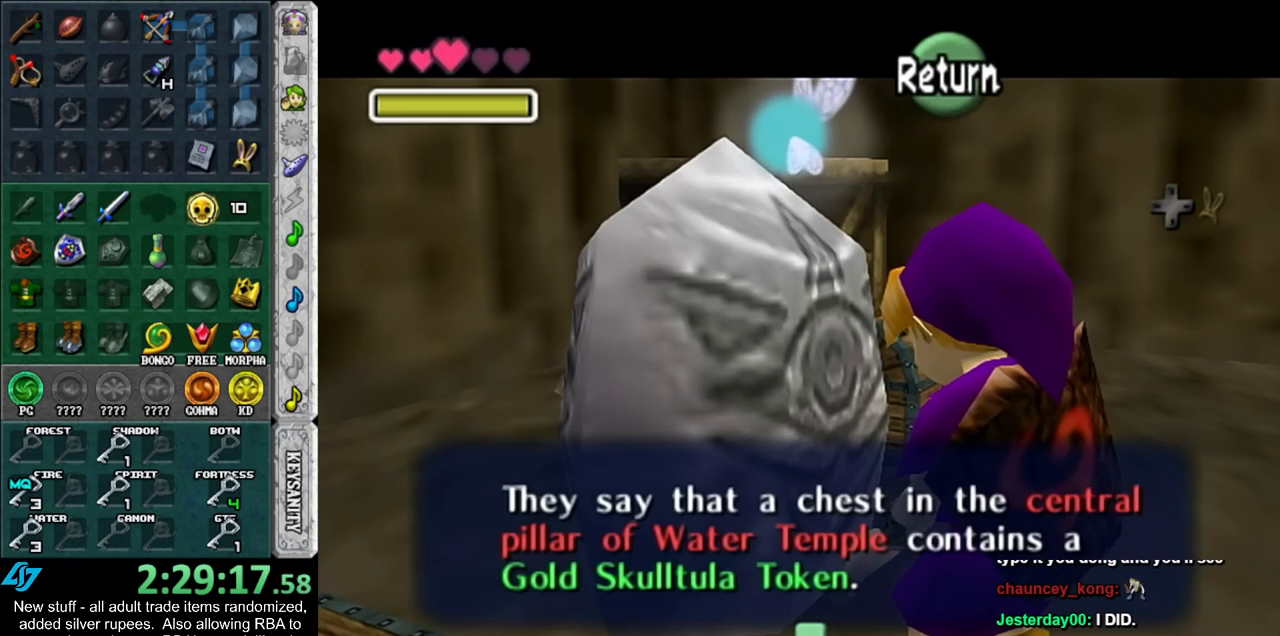
{"buttons": [], "left_stick": "up-right", "right_stick": "center", "events": []}
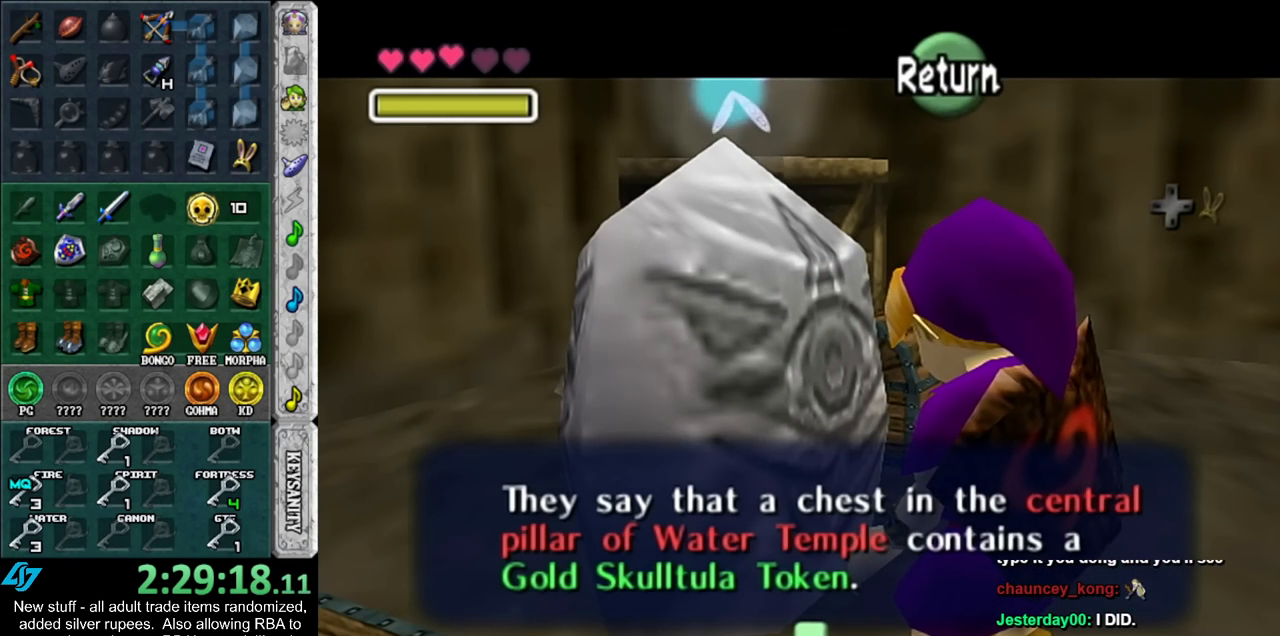
{"buttons": [], "left_stick": "up-right", "right_stick": "center", "events": [[267, "A", "down"], [383, "A", "up"]]}
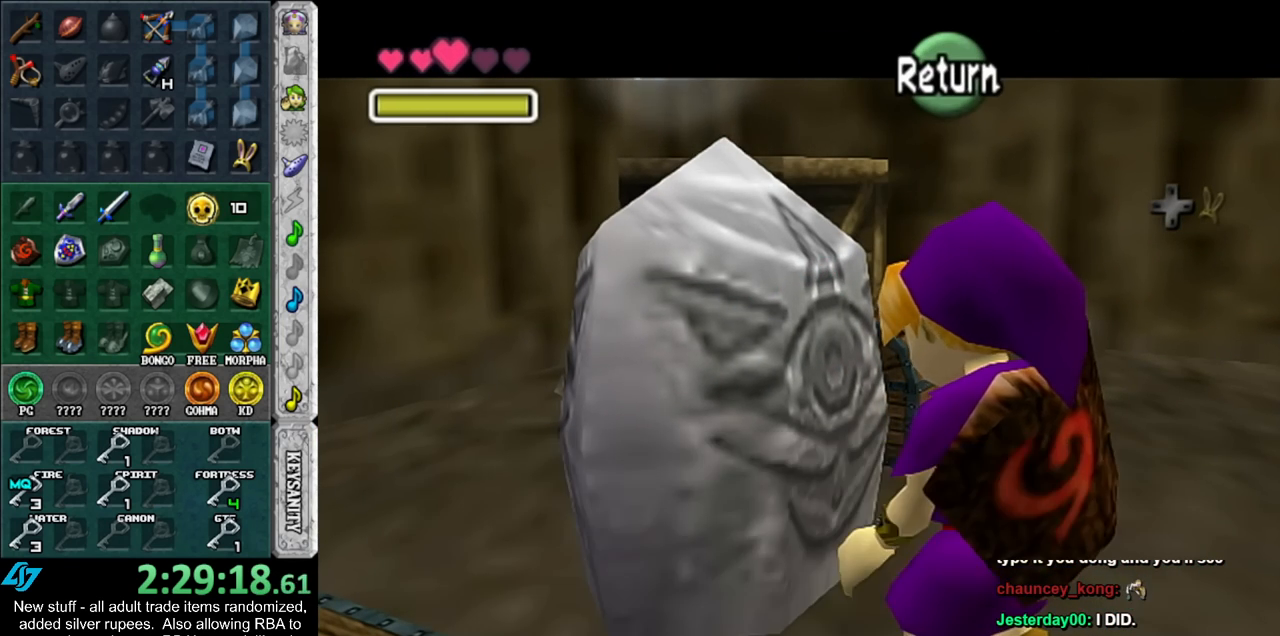
{"buttons": [], "left_stick": "up-left", "right_stick": "center", "events": [[333, "left_stick", "up"], [450, "left_stick", "up-left"]]}
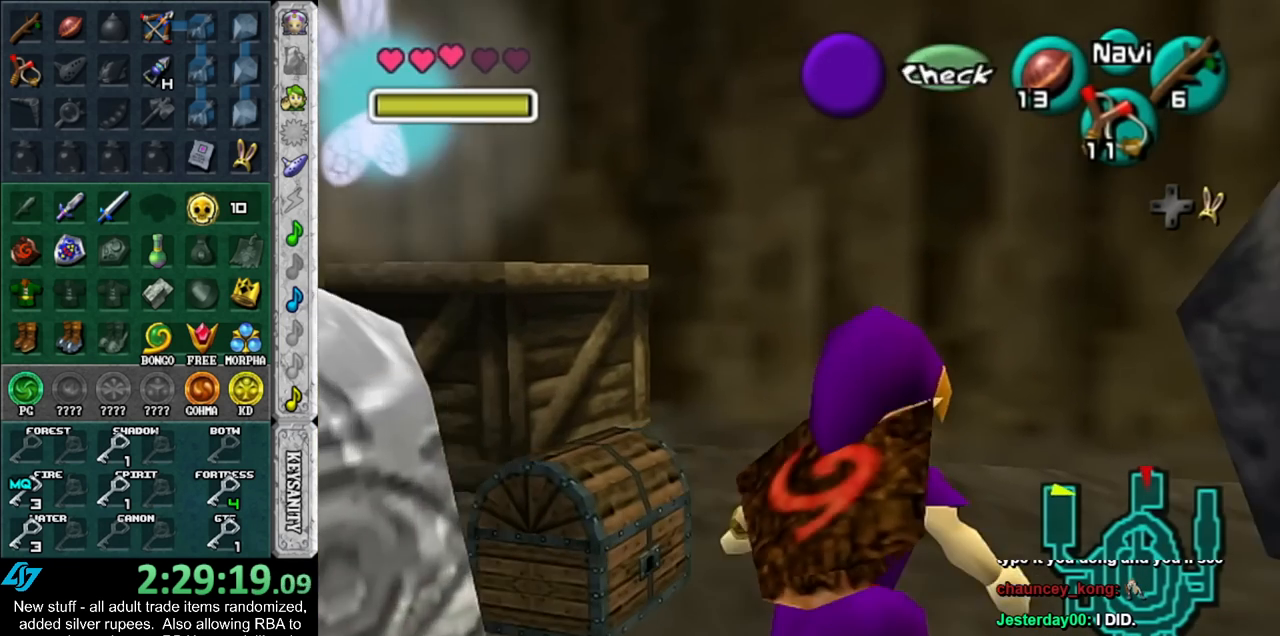
{"buttons": [], "left_stick": "center", "right_stick": "center", "events": [[17, "A", "down"], [83, "A", "up"], [117, "left_stick", "center"], [133, "A", "down"], [200, "A", "up"], [300, "A", "down"], [383, "A", "up"]]}
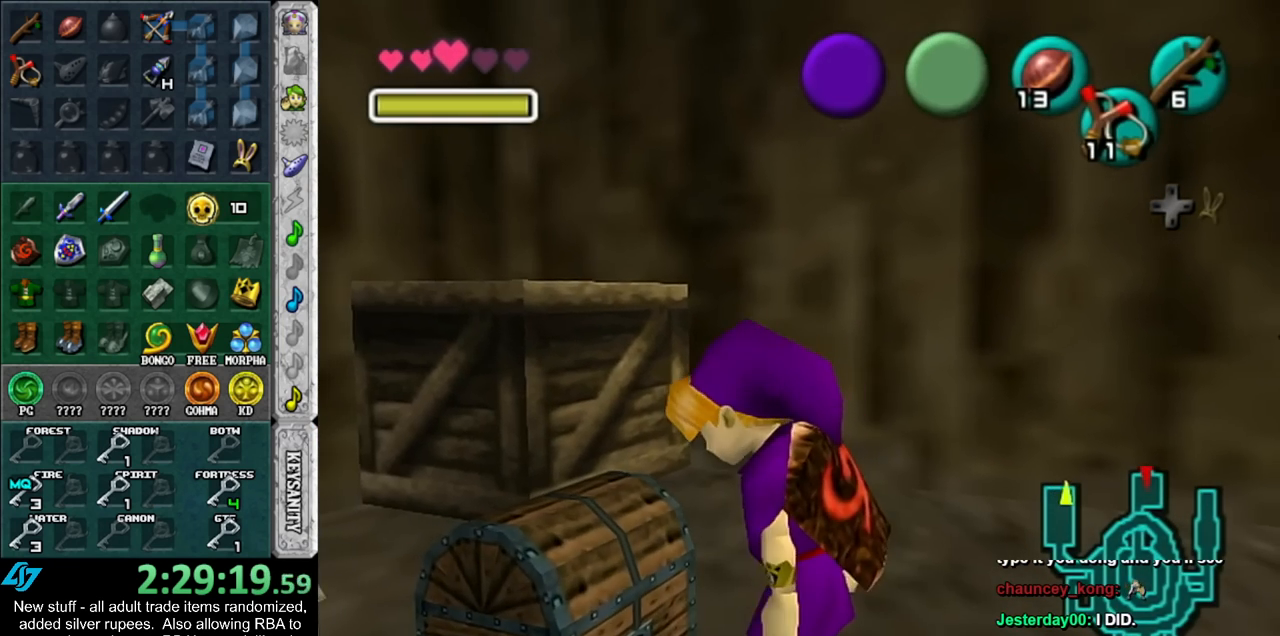
{"buttons": [], "left_stick": "up", "right_stick": "center", "events": [[167, "left_stick", "up"]]}
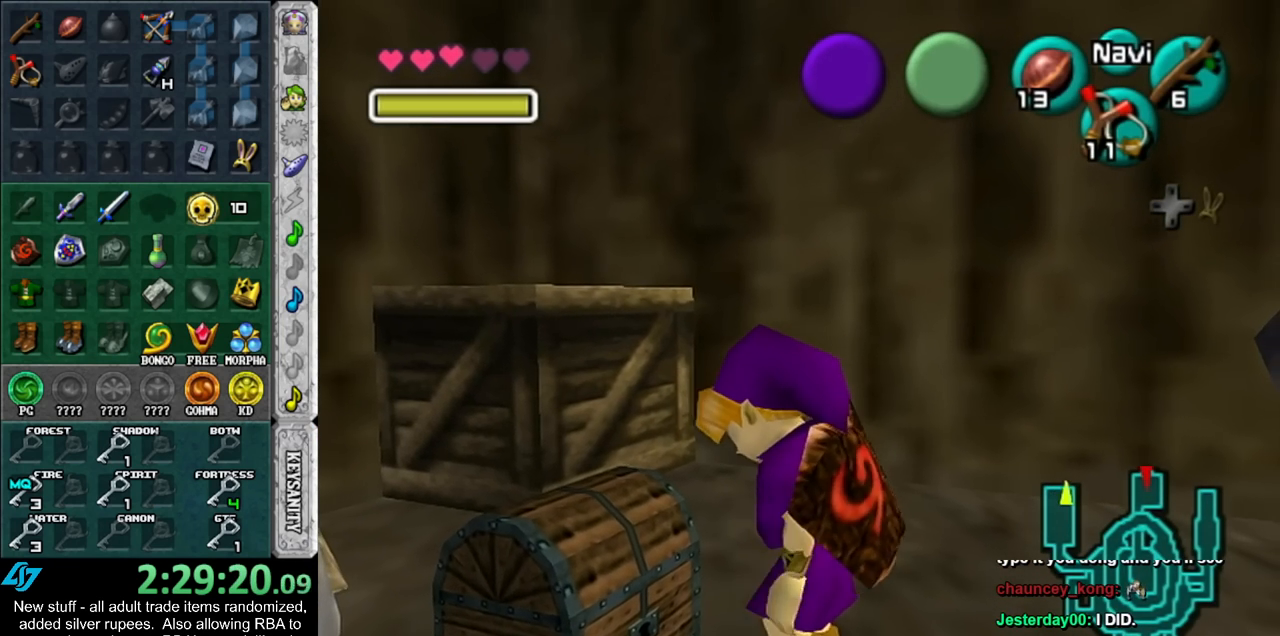
{"buttons": [], "left_stick": "up", "right_stick": "center", "events": [[117, "A", "down"], [117, "B", "down"], [233, "A", "up"], [233, "B", "up"], [333, "A", "down"], [333, "B", "down"], [433, "A", "up"], [433, "B", "up"]]}